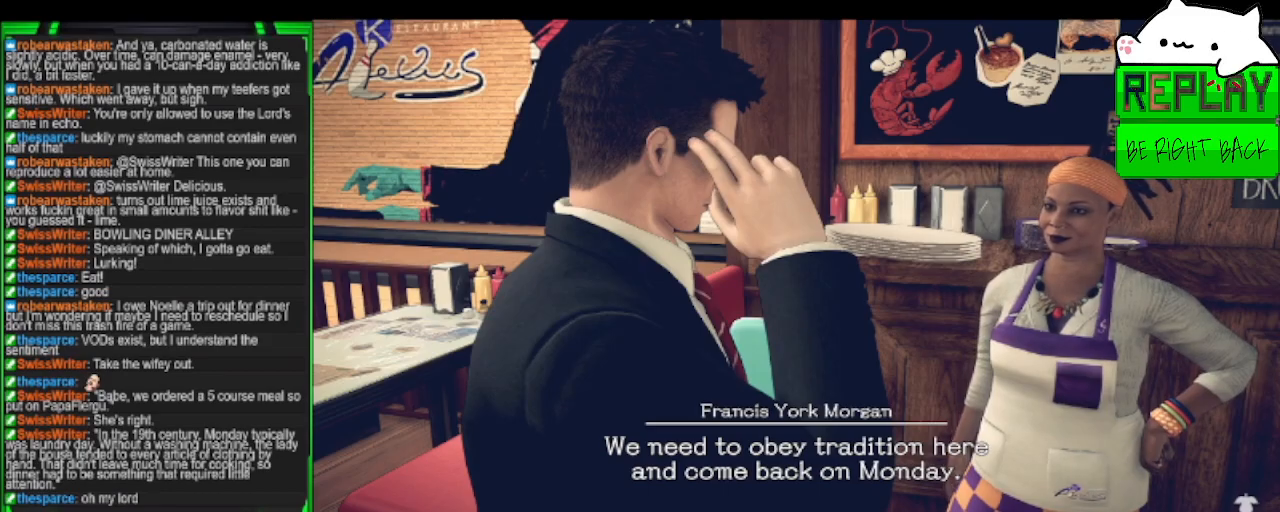
Gameplay with a controller (PlayStation layout); each line is a JSON object with the inputs held at the frame after it. "events" lists button and stick changes between this image and that frame as [ms after this image, input, new state], when the widget could be followed in between. Not read: L3 R2.
{"buttons": [], "left_stick": "center", "right_stick": "center", "events": [[300, "CIRCLE", "down"], [433, "CIRCLE", "up"]]}
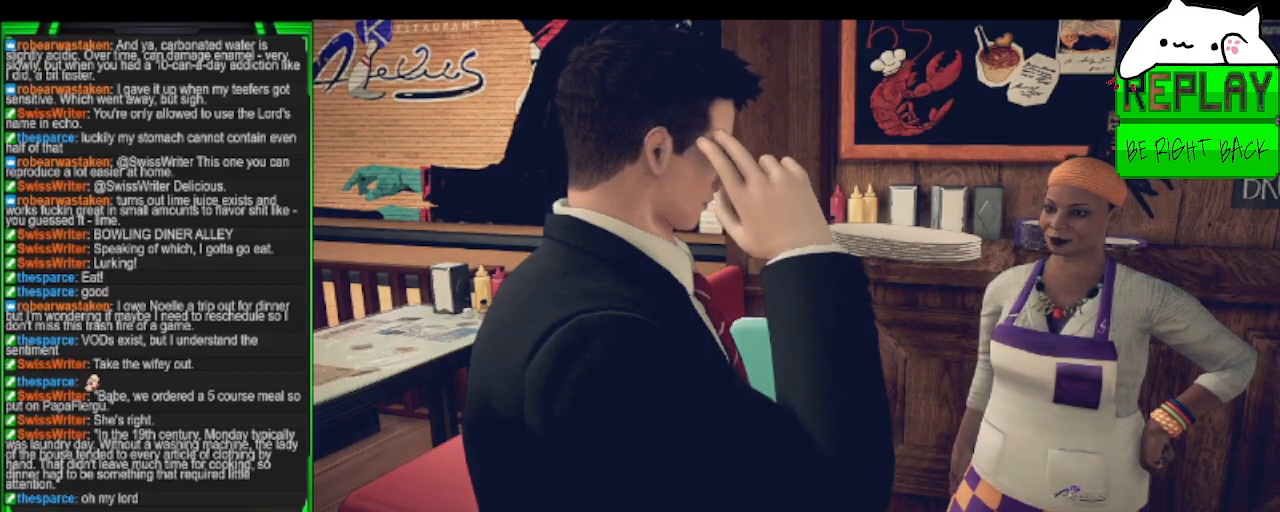
{"buttons": [], "left_stick": "center", "right_stick": "center", "events": []}
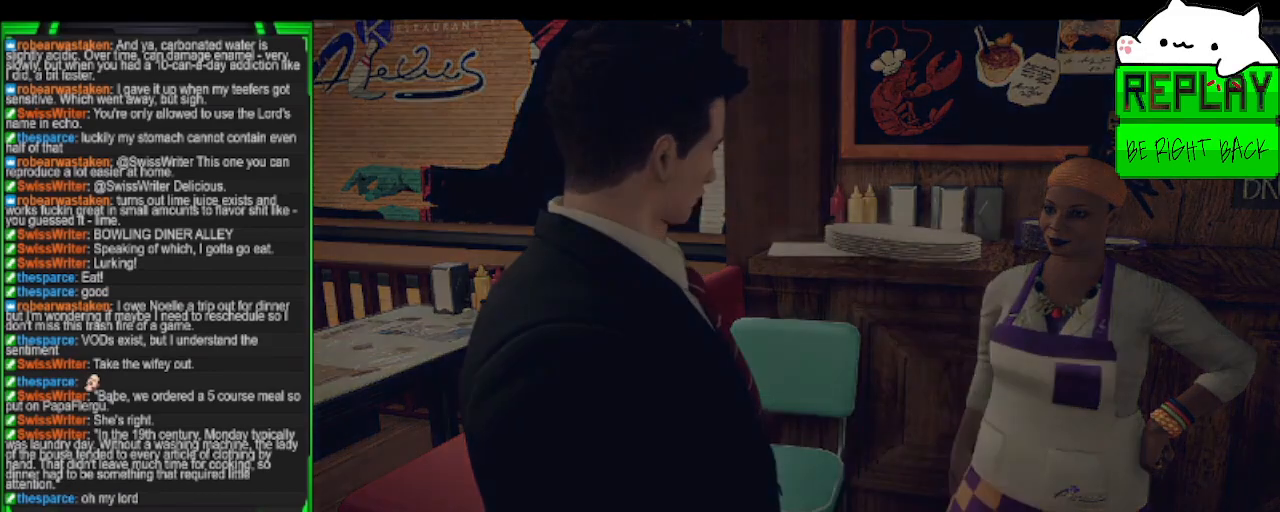
{"buttons": [], "left_stick": "center", "right_stick": "center", "events": []}
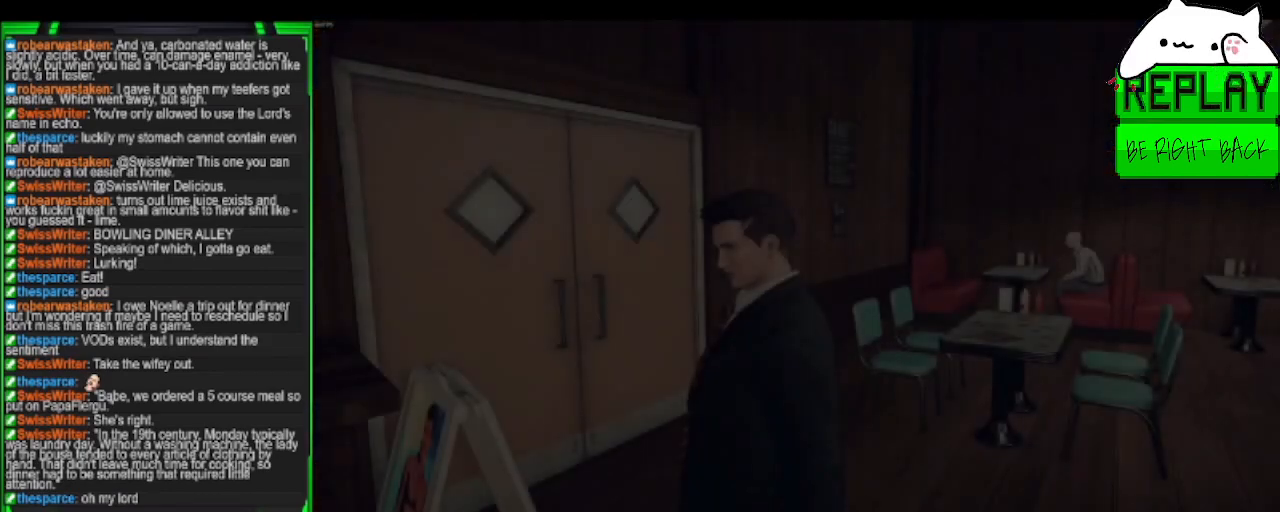
{"buttons": [], "left_stick": "center", "right_stick": "center", "events": []}
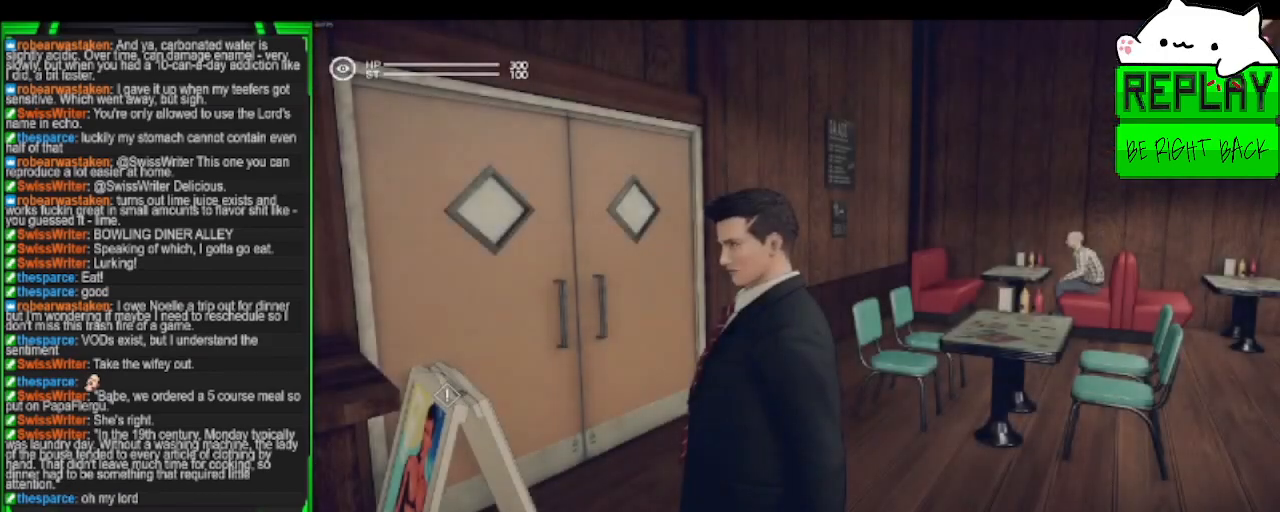
{"buttons": [], "left_stick": "up-right", "right_stick": "right", "events": [[317, "left_stick", "up-right"], [333, "right_stick", "right"]]}
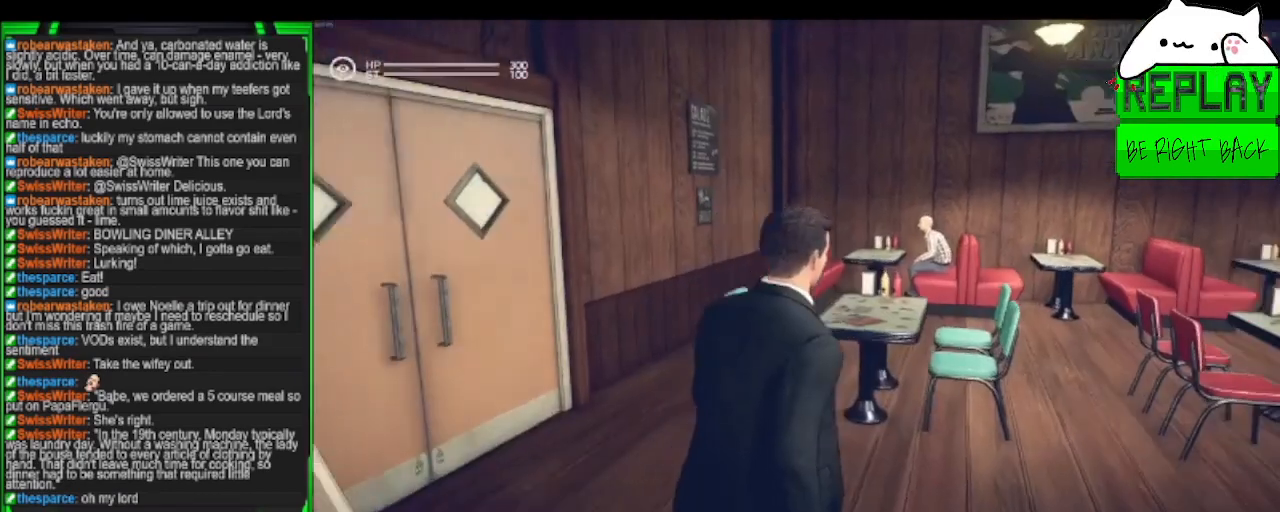
{"buttons": [], "left_stick": "up-right", "right_stick": "right", "events": []}
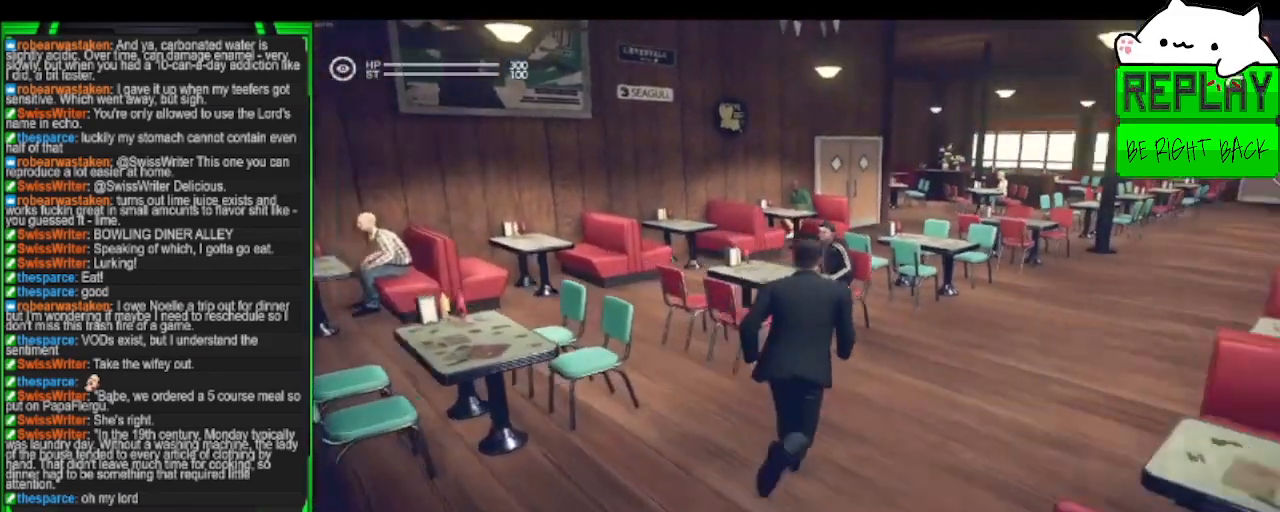
{"buttons": ["R1"], "left_stick": "up-right", "right_stick": "center", "events": [[200, "R1", "down"], [200, "right_stick", "center"]]}
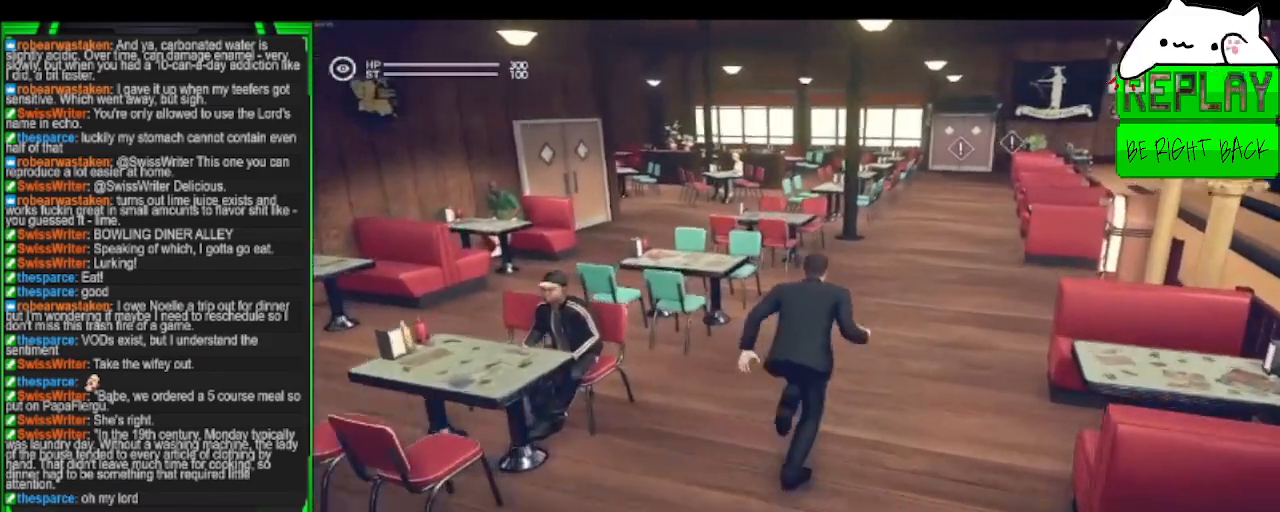
{"buttons": ["R1"], "left_stick": "up", "right_stick": "center", "events": [[100, "right_stick", "up-right"], [250, "right_stick", "center"], [417, "left_stick", "up"]]}
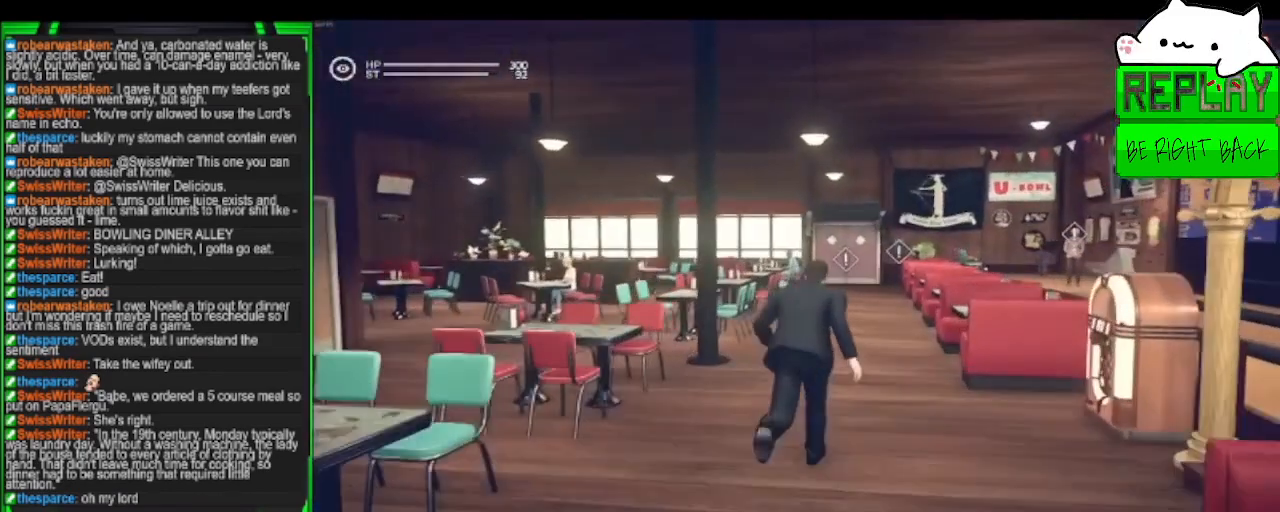
{"buttons": ["R1"], "left_stick": "up", "right_stick": "center", "events": []}
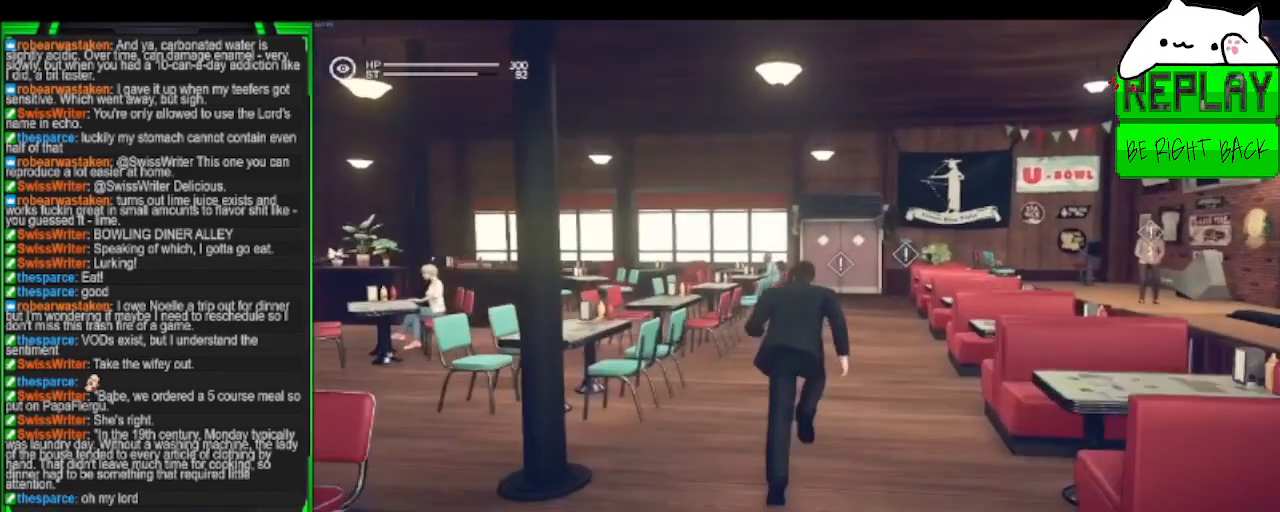
{"buttons": ["R1"], "left_stick": "up", "right_stick": "center", "events": []}
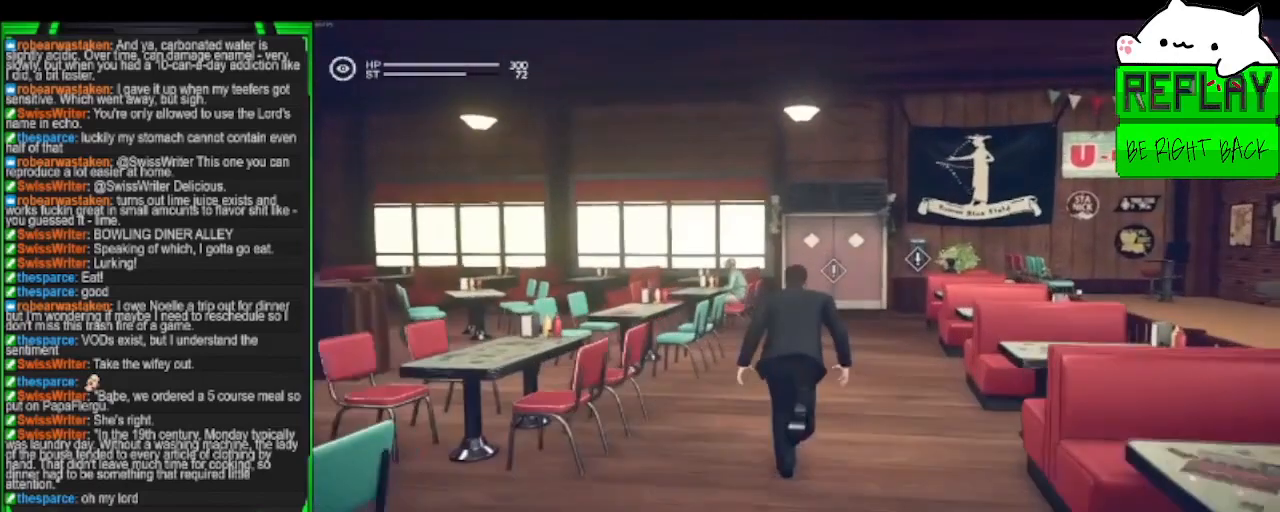
{"buttons": ["R1"], "left_stick": "up", "right_stick": "center", "events": []}
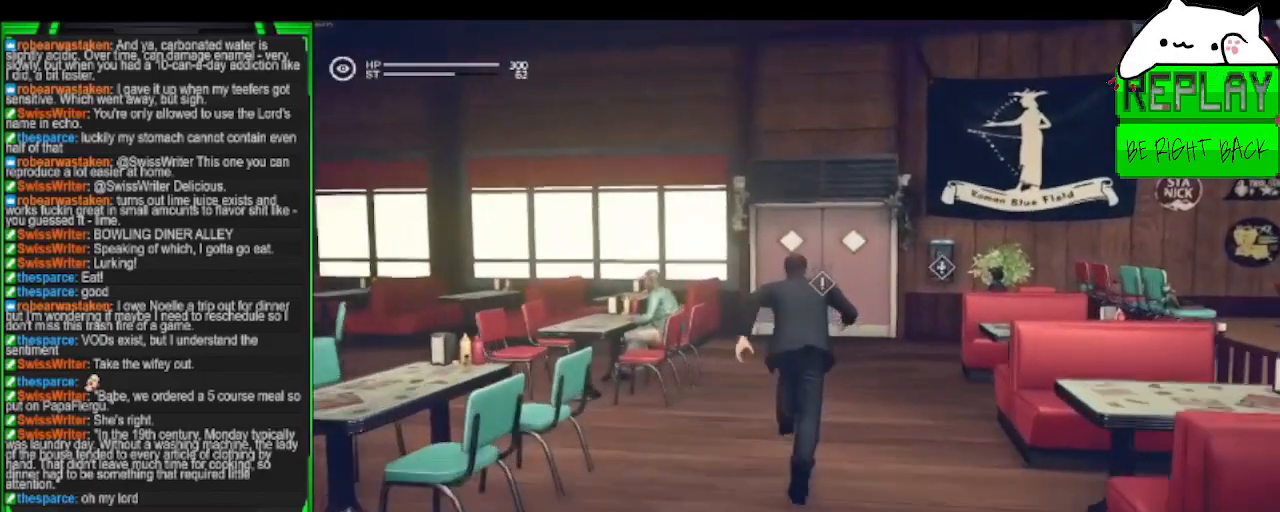
{"buttons": ["R1"], "left_stick": "up", "right_stick": "center", "events": []}
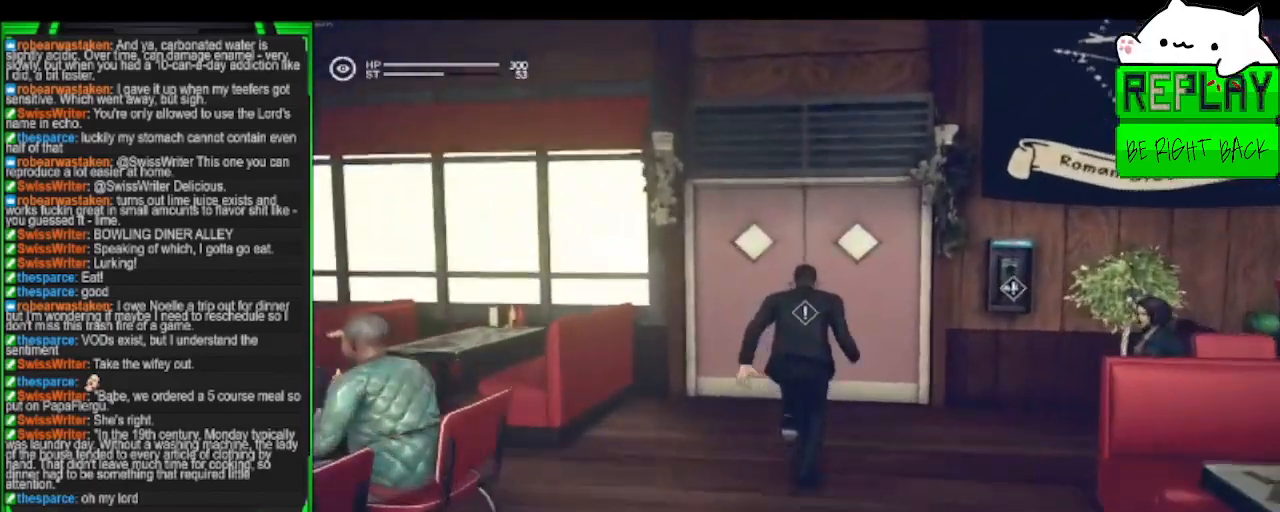
{"buttons": [], "left_stick": "center", "right_stick": "center"}